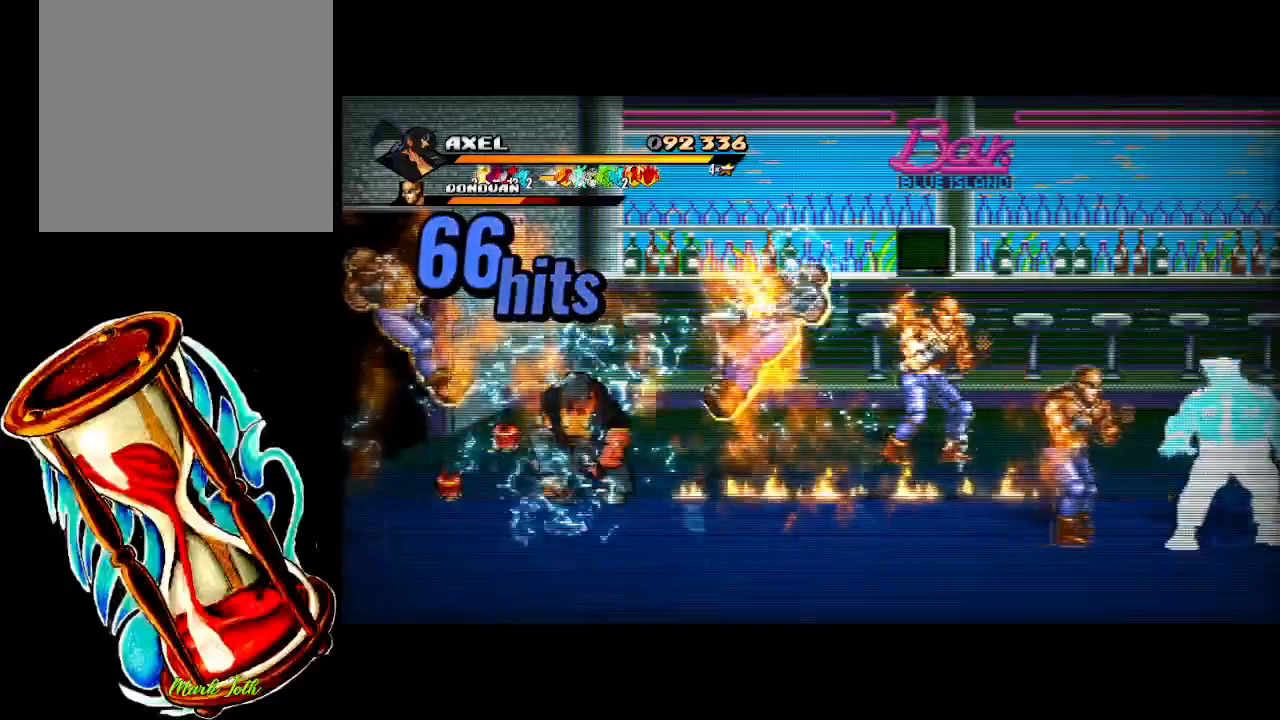
Gameplay with a controller (Xbox layout); each line is a JSON object with the inputs held at the frame after it. "events" lists button and stick changes between this image and that frame as [ms after this image, input, new state], when the widget could be followed in between. Not read: left_stick right_stick.
{"buttons": [], "events": [[33, "X", "up"], [100, "X", "down"], [383, "X", "up"], [450, "DPAD_RIGHT", "up"]]}
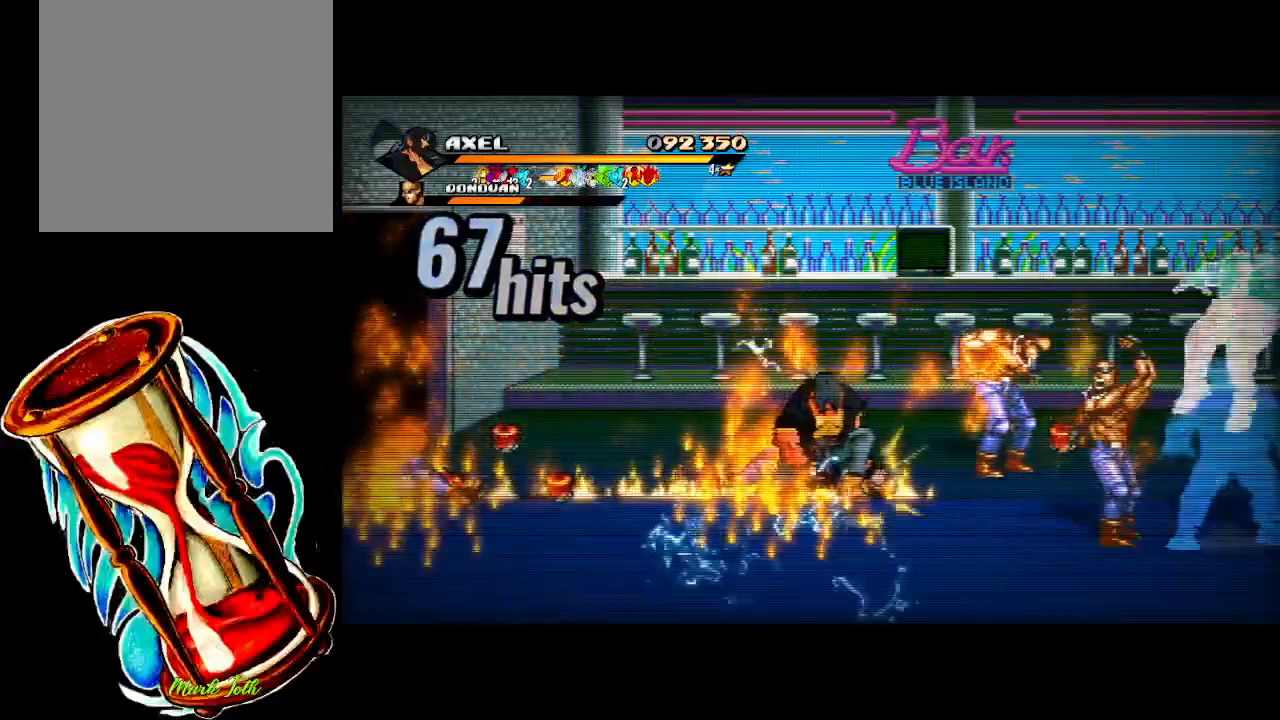
{"buttons": ["X", "DPAD_RIGHT"], "events": [[100, "DPAD_RIGHT", "down"], [183, "DPAD_RIGHT", "up"], [250, "DPAD_RIGHT", "down"], [300, "X", "down"], [317, "DPAD_RIGHT", "up"], [367, "DPAD_RIGHT", "down"], [400, "X", "up"], [467, "X", "down"]]}
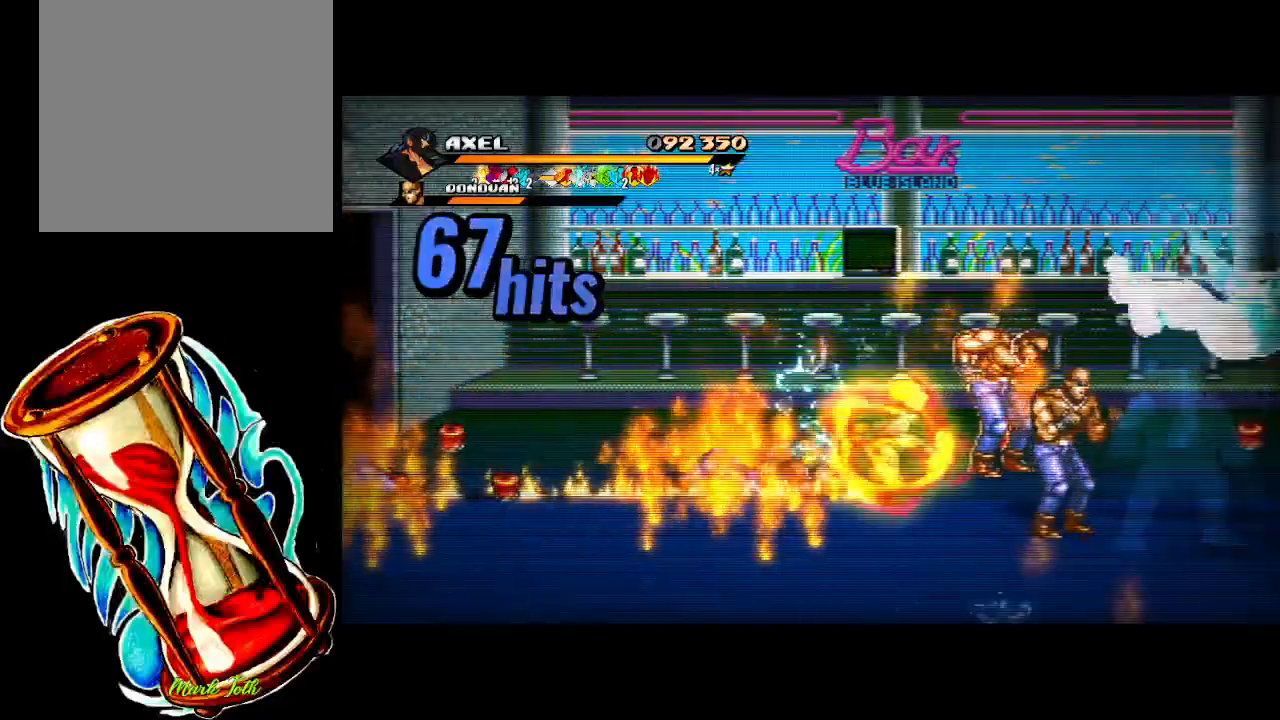
{"buttons": [], "events": [[317, "X", "up"], [400, "DPAD_RIGHT", "up"]]}
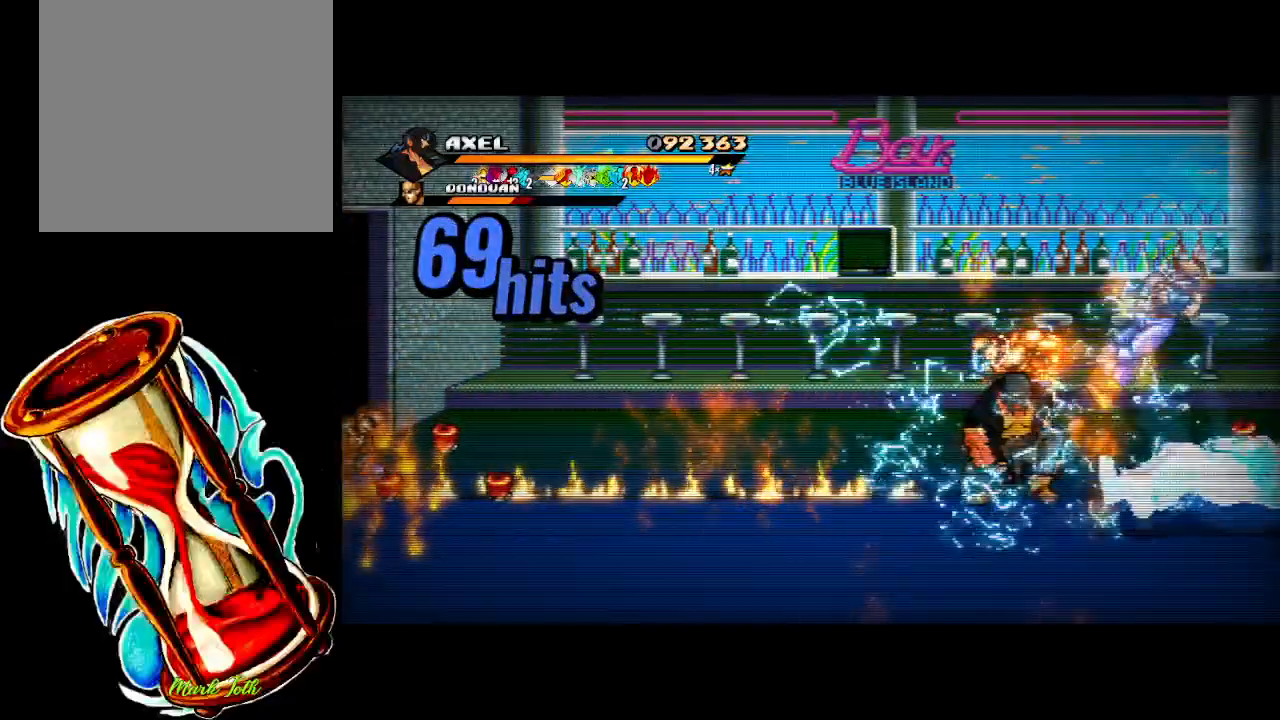
{"buttons": ["X"], "events": [[33, "X", "down"], [183, "X", "up"], [250, "X", "down"], [383, "X", "up"], [450, "X", "down"]]}
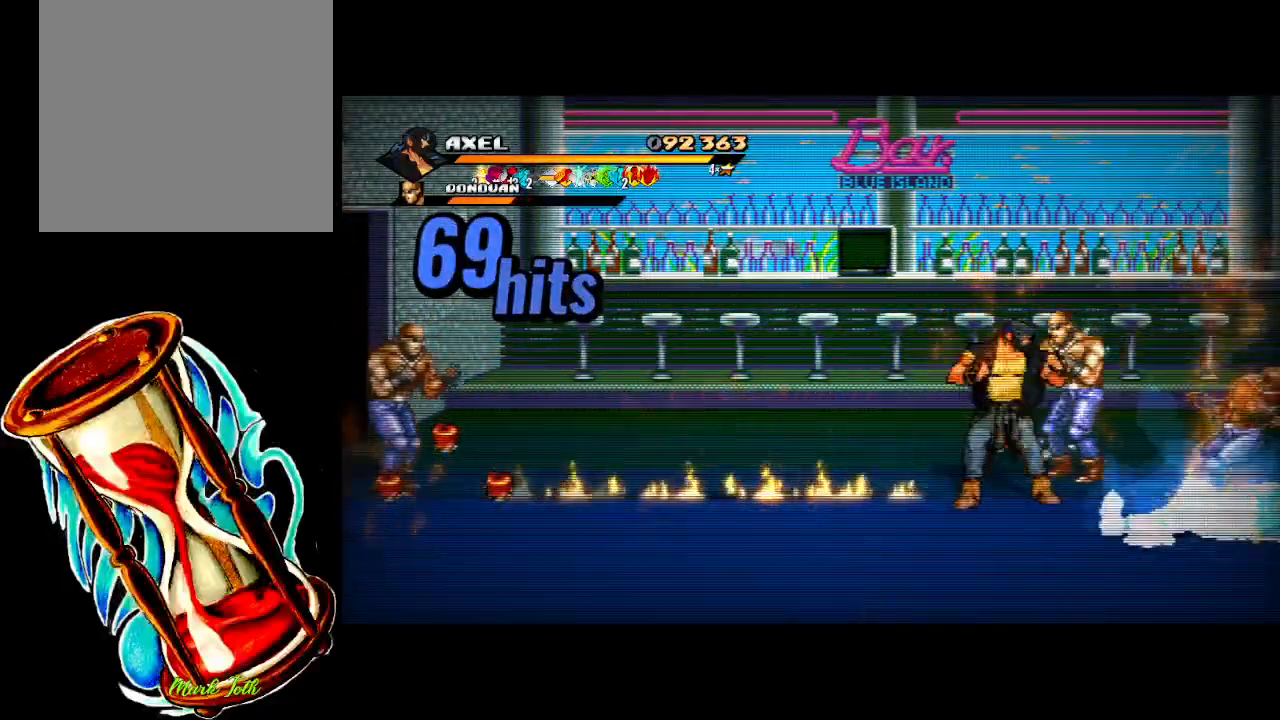
{"buttons": [], "events": [[83, "X", "up"], [133, "DPAD_RIGHT", "down"], [150, "X", "down"], [250, "X", "up"], [267, "DPAD_RIGHT", "up"], [350, "DPAD_RIGHT", "down"], [383, "X", "down"], [433, "X", "up"], [450, "DPAD_RIGHT", "up"]]}
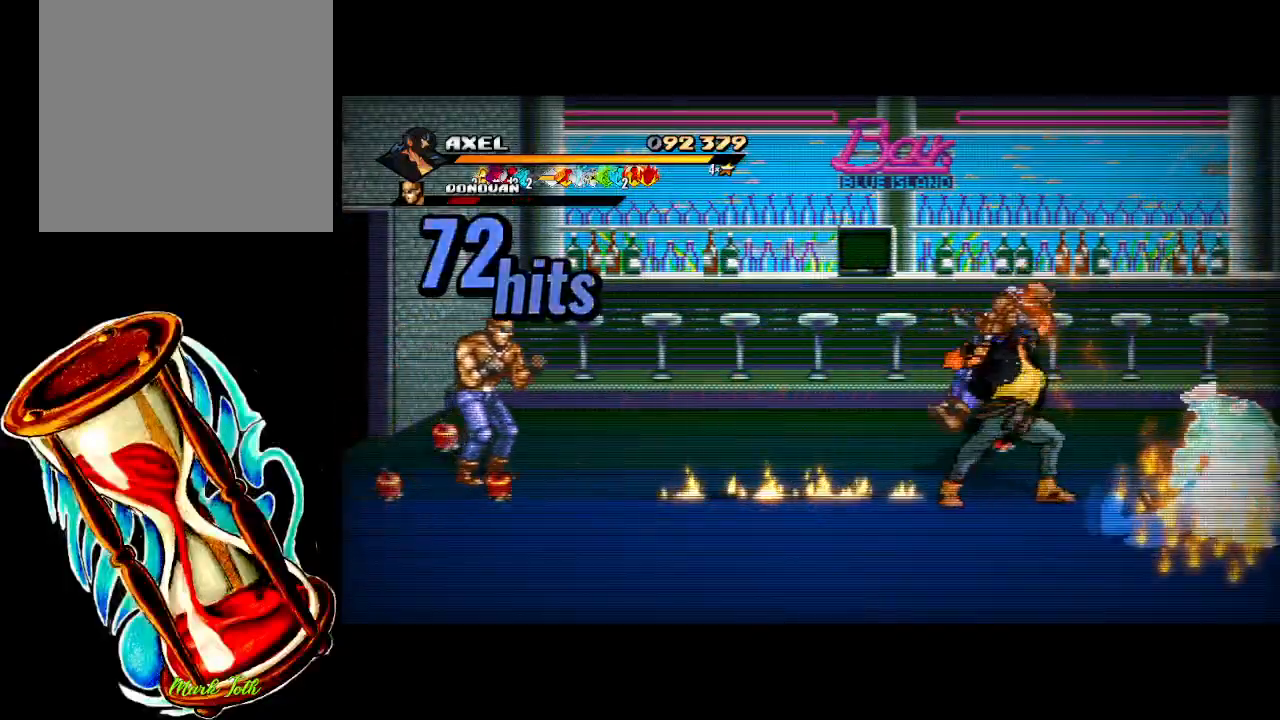
{"buttons": [], "events": [[17, "DPAD_RIGHT", "down"], [333, "DPAD_RIGHT", "up"]]}
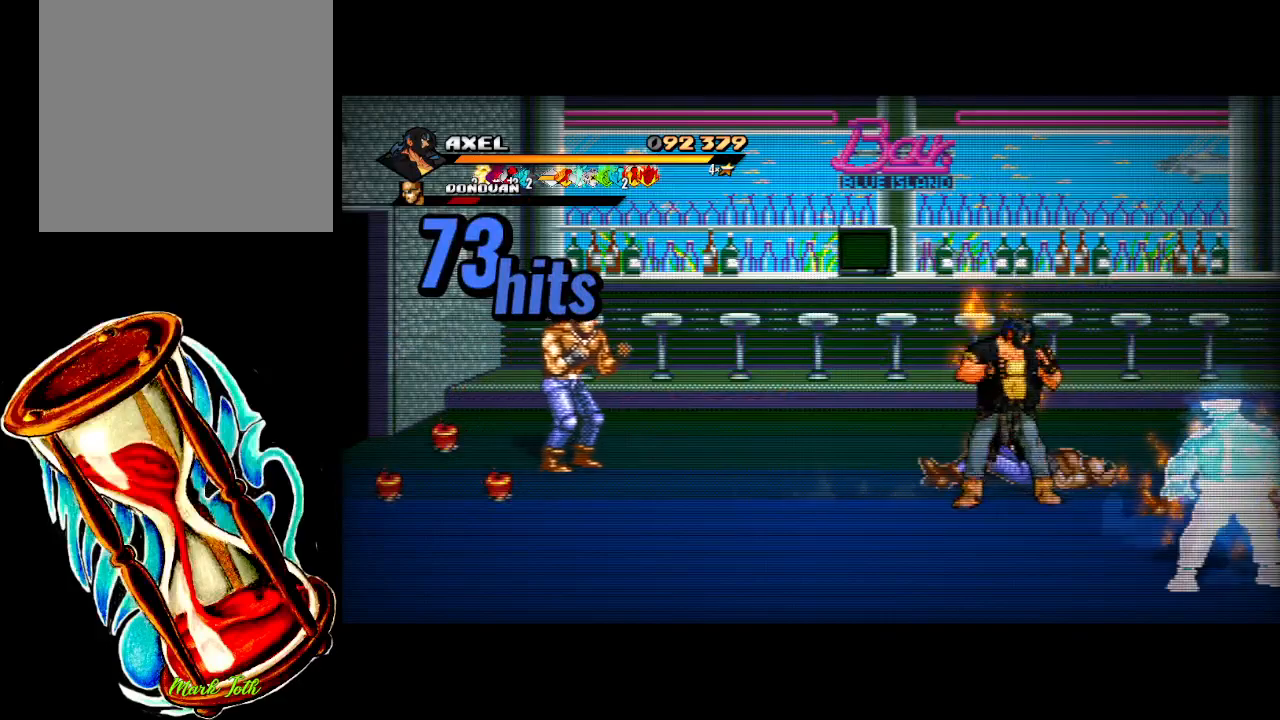
{"buttons": ["DPAD_LEFT"], "events": [[33, "DPAD_RIGHT", "down"], [133, "DPAD_RIGHT", "up"], [200, "DPAD_RIGHT", "down"], [317, "DPAD_RIGHT", "up"], [400, "DPAD_LEFT", "down"]]}
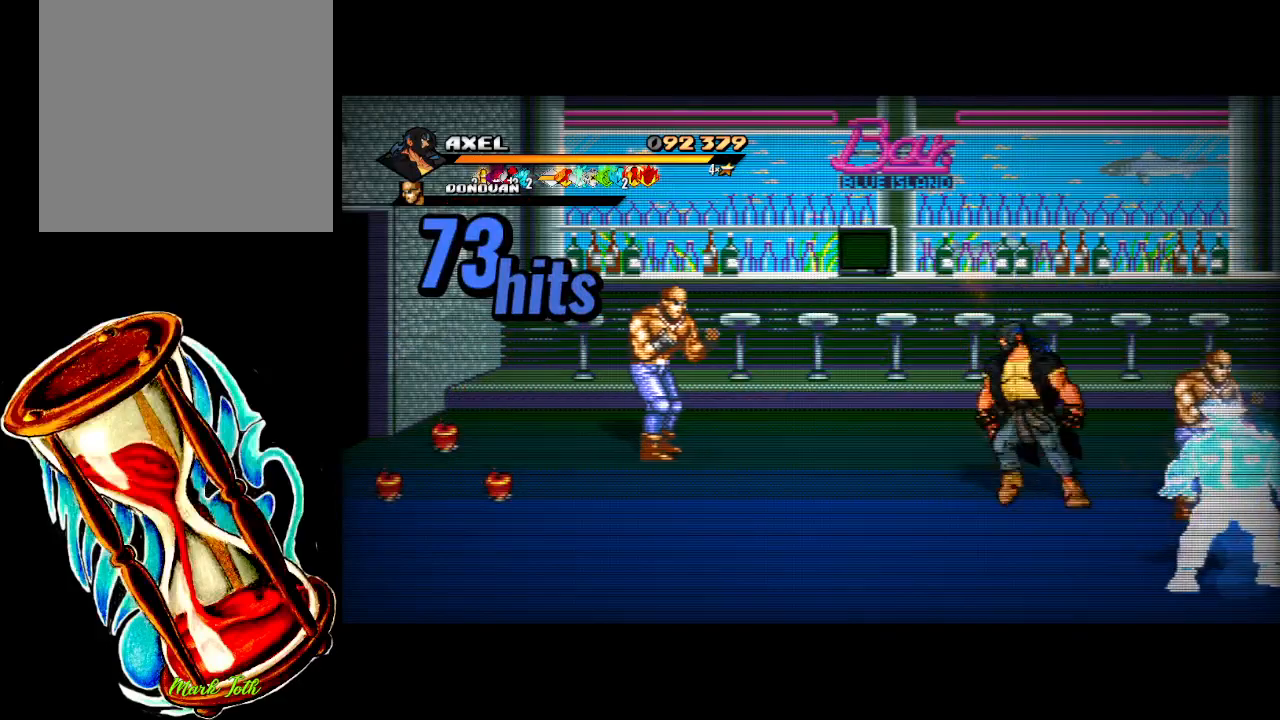
{"buttons": ["DPAD_LEFT"], "events": [[200, "DPAD_UP", "down"], [417, "DPAD_UP", "up"]]}
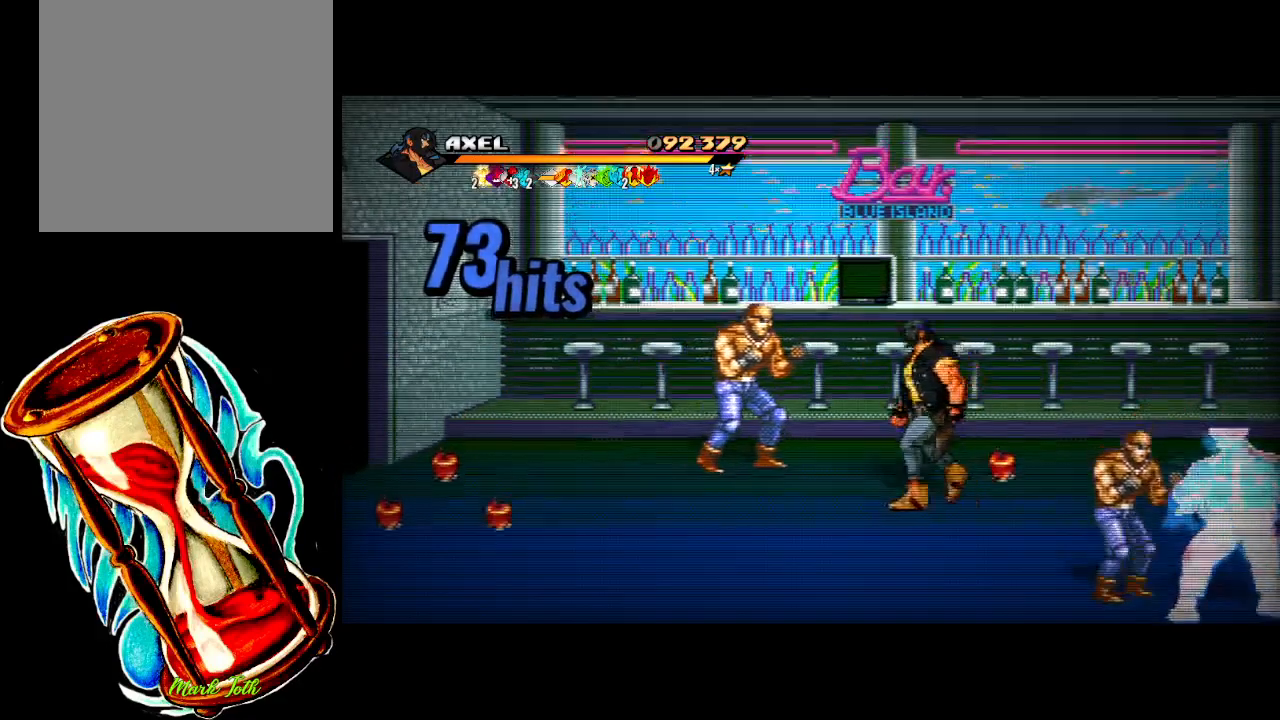
{"buttons": ["DPAD_UP", "DPAD_LEFT"], "events": [[17, "X", "down"], [150, "X", "up"], [183, "DPAD_LEFT", "up"], [233, "X", "down"], [267, "DPAD_LEFT", "down"], [267, "DPAD_UP", "down"], [300, "X", "up"]]}
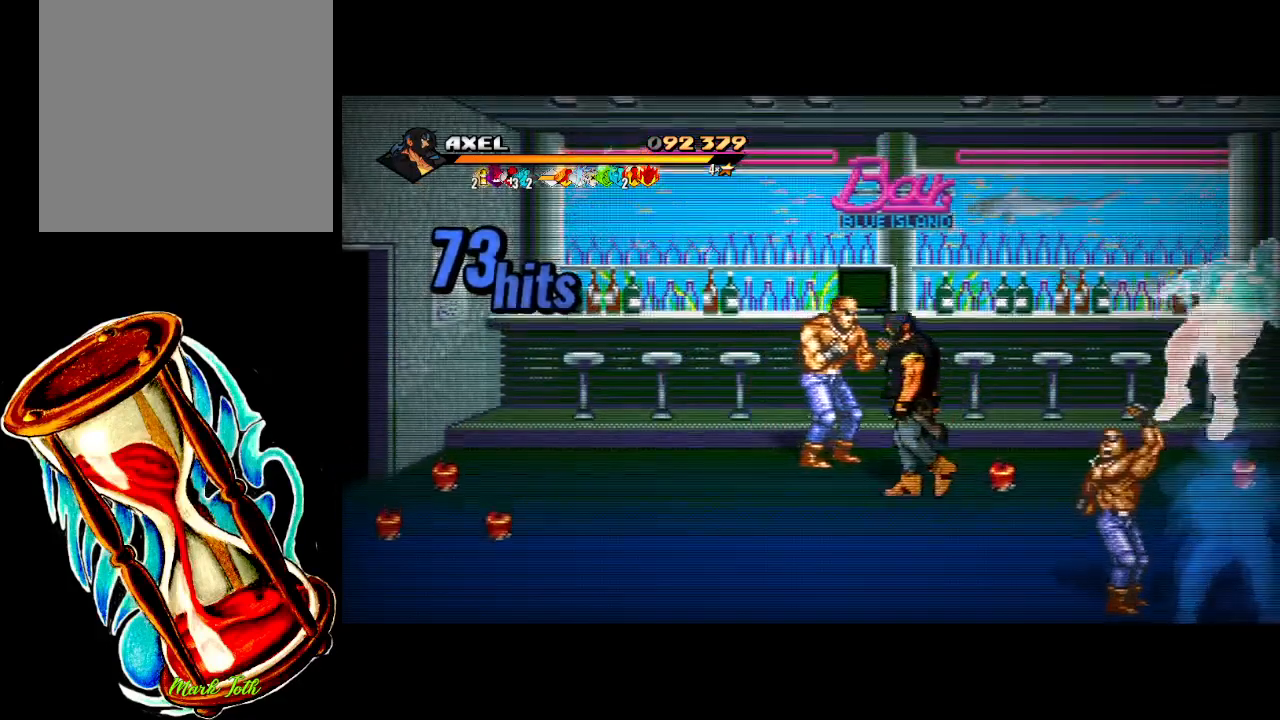
{"buttons": [], "events": [[150, "X", "down"], [233, "DPAD_LEFT", "up"], [233, "DPAD_UP", "up"], [283, "X", "up"], [333, "X", "down"], [483, "X", "up"]]}
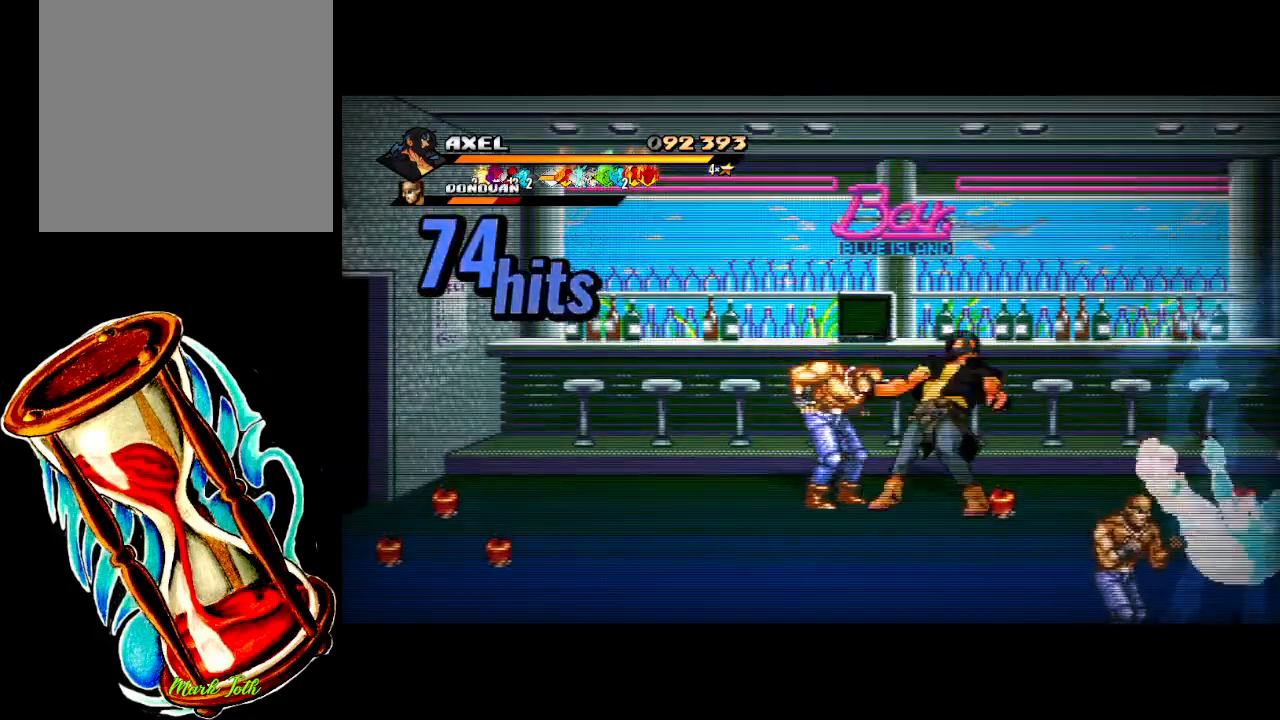
{"buttons": [], "events": [[50, "X", "down"], [183, "X", "up"], [250, "X", "down"], [383, "X", "up"]]}
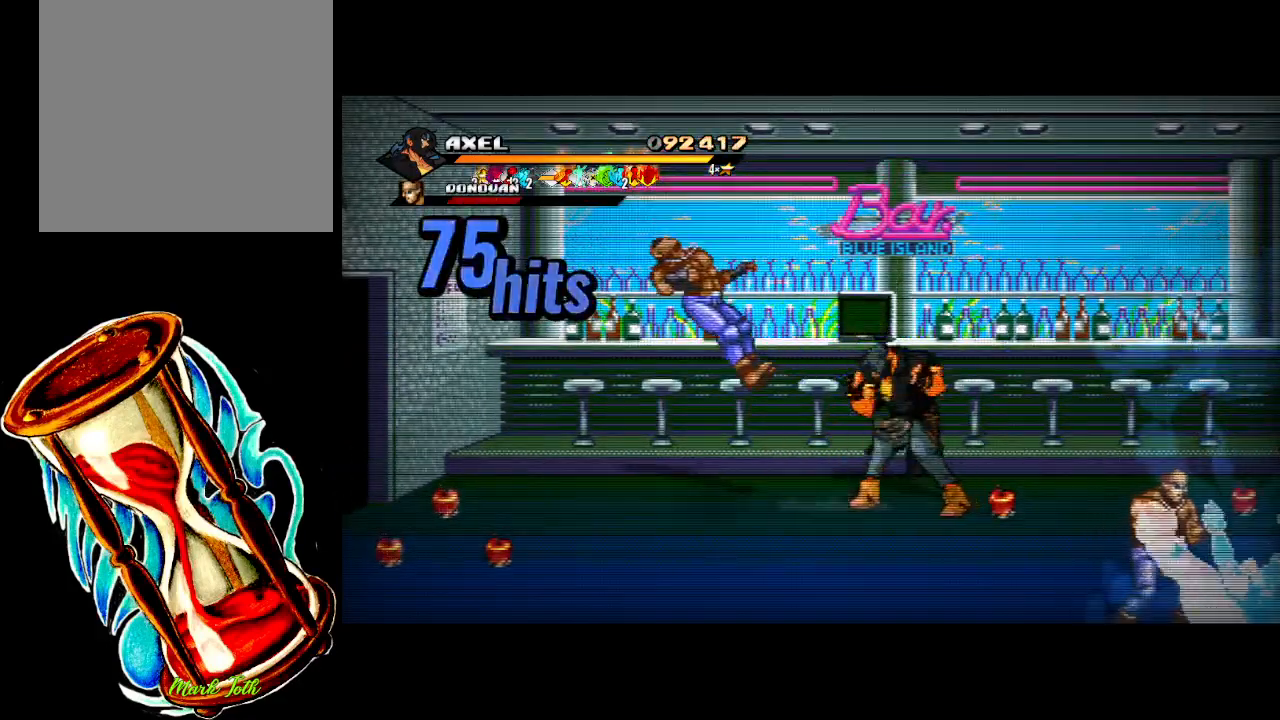
{"buttons": ["DPAD_DOWN", "DPAD_RIGHT"], "events": [[67, "DPAD_RIGHT", "down"], [83, "DPAD_DOWN", "down"]]}
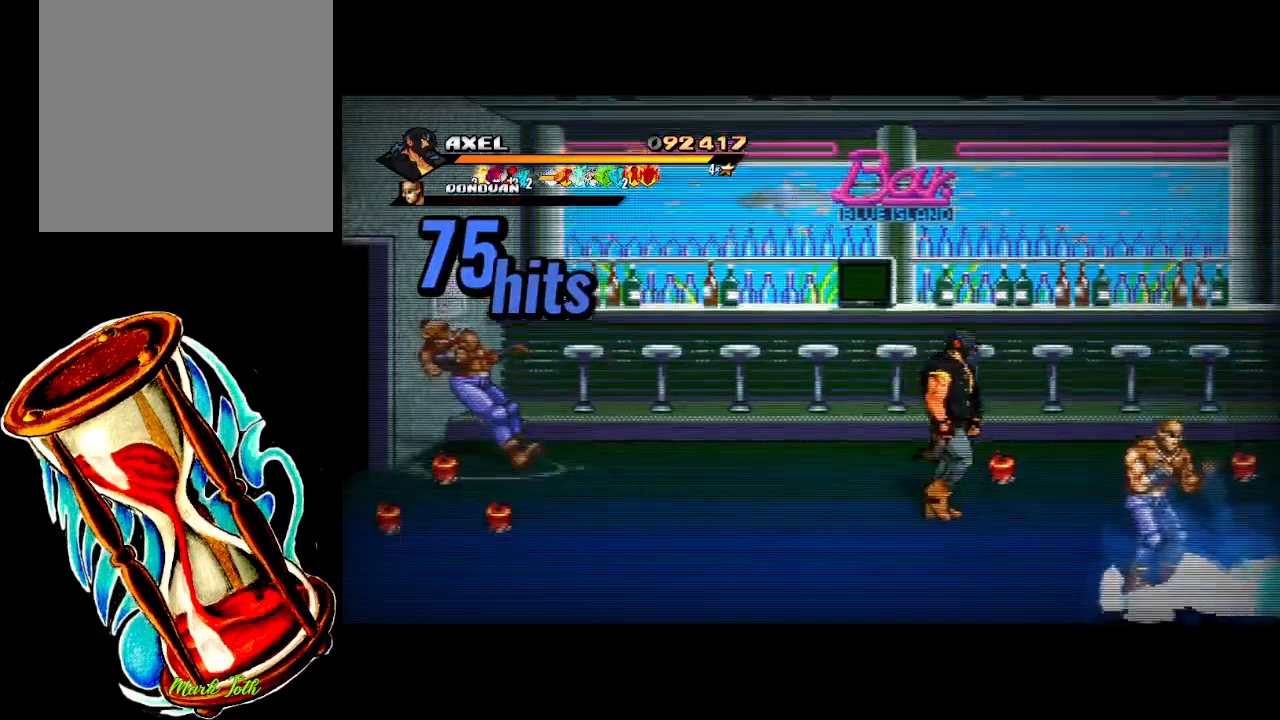
{"buttons": ["DPAD_RIGHT"], "events": [[283, "DPAD_DOWN", "up"]]}
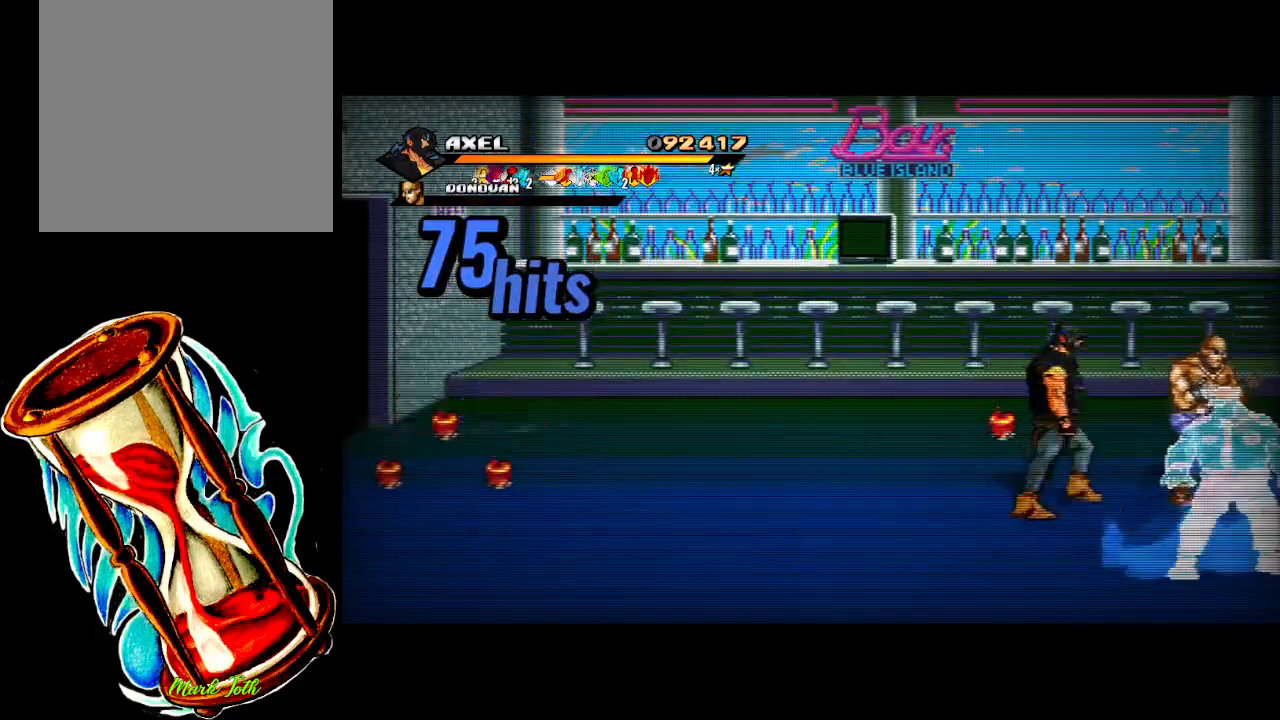
{"buttons": ["X"], "events": [[33, "X", "down"], [217, "X", "up"], [233, "DPAD_RIGHT", "up"], [300, "X", "down"], [417, "X", "up"], [500, "X", "down"]]}
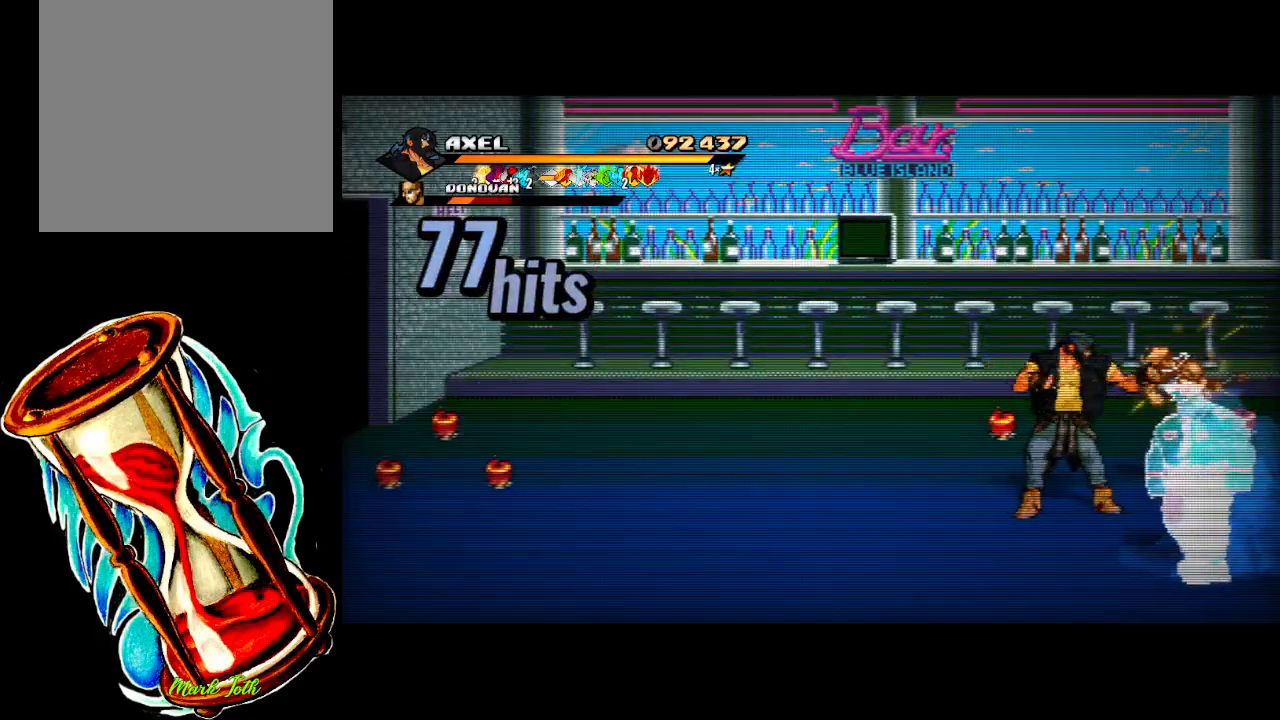
{"buttons": ["X"], "events": [[100, "X", "up"], [183, "X", "down"], [283, "X", "up"], [367, "X", "down"]]}
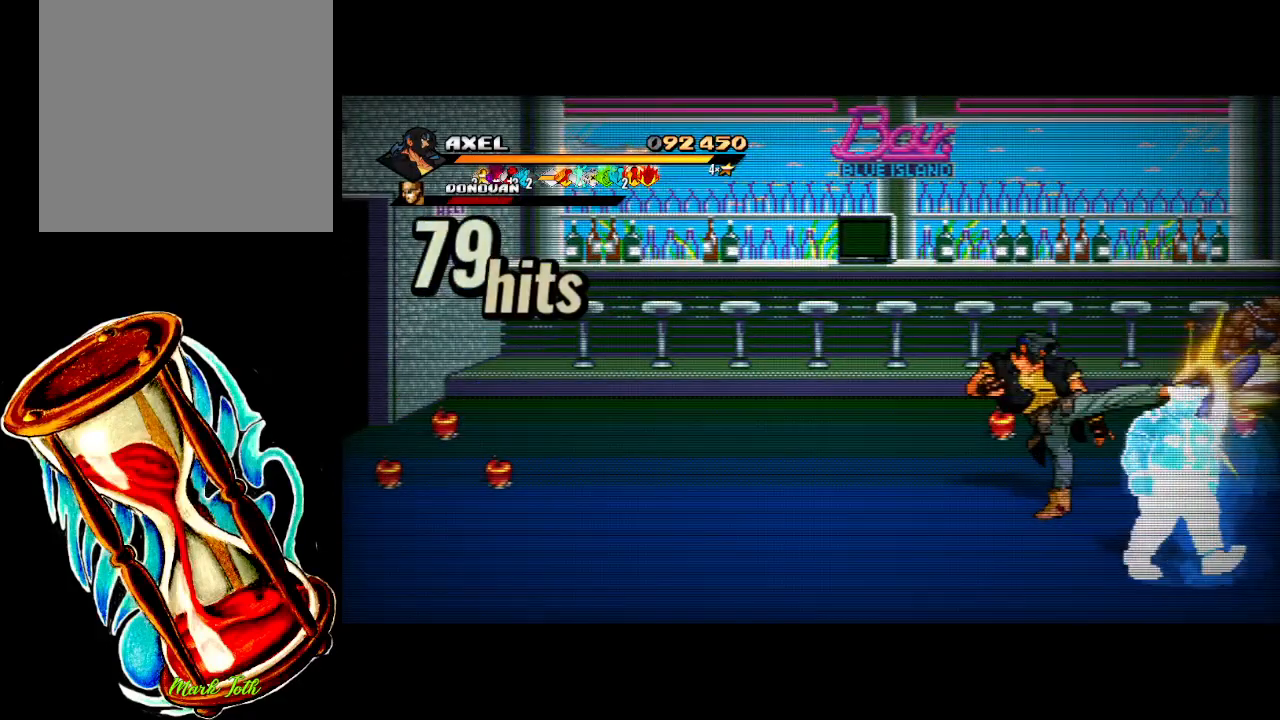
{"buttons": ["DPAD_LEFT"], "events": [[17, "X", "up"], [450, "DPAD_LEFT", "down"]]}
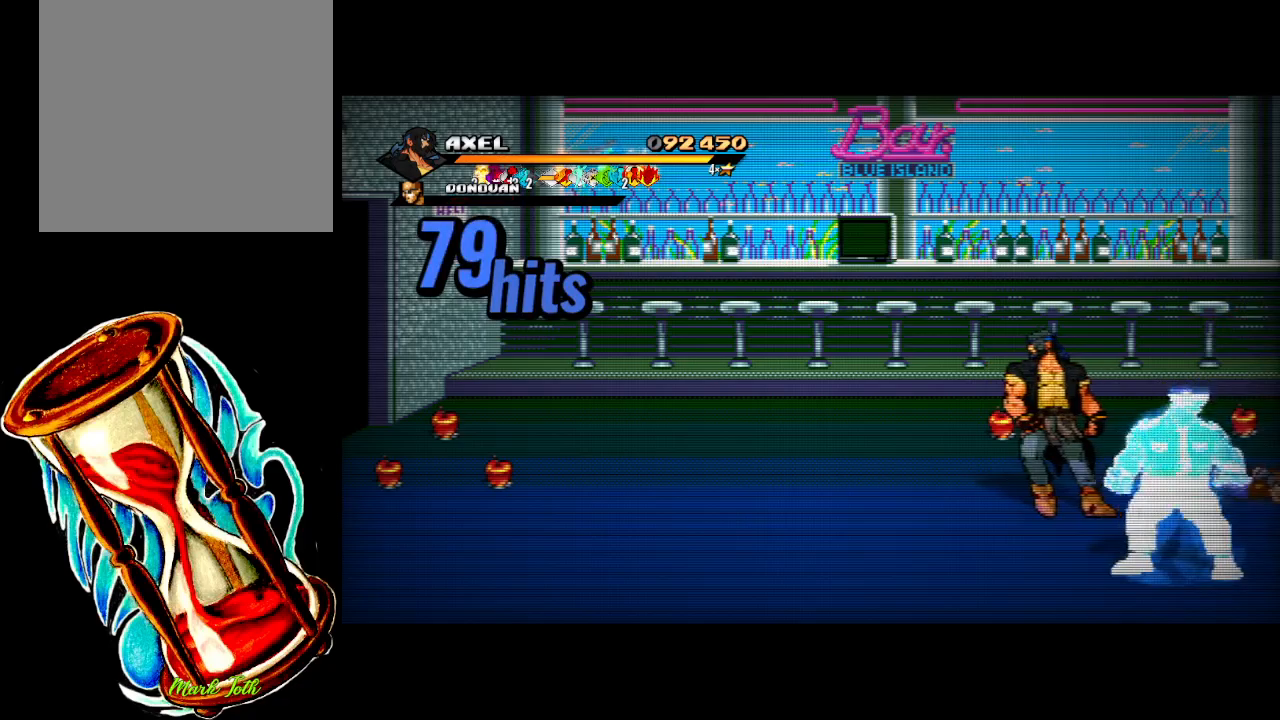
{"buttons": [], "events": [[333, "DPAD_LEFT", "up"]]}
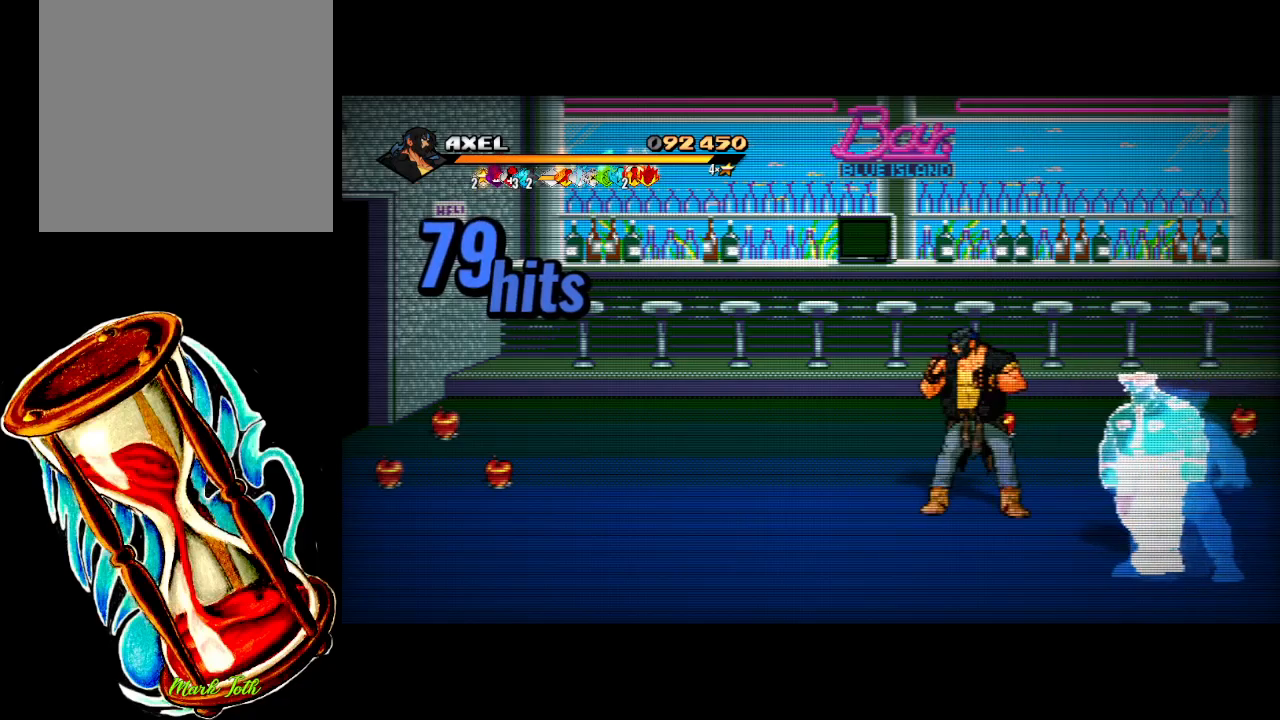
{"buttons": ["DPAD_LEFT"], "events": [[500, "DPAD_LEFT", "down"]]}
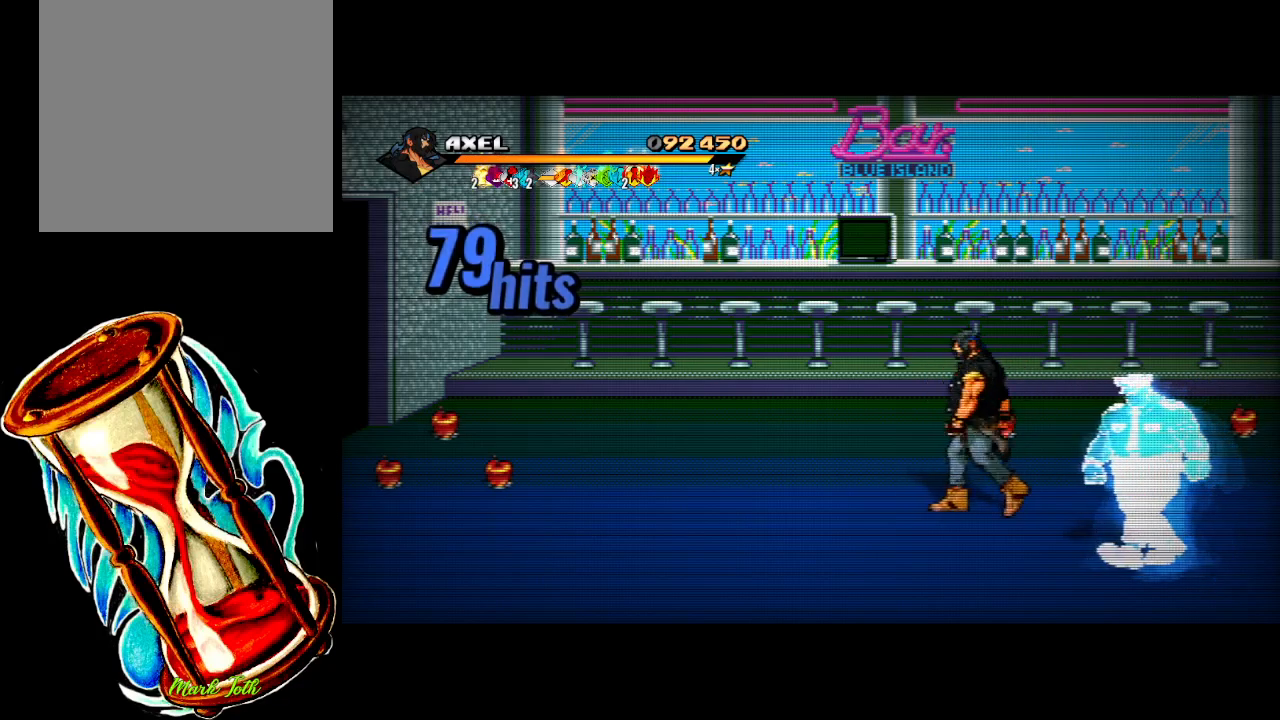
{"buttons": [], "events": [[350, "DPAD_LEFT", "up"]]}
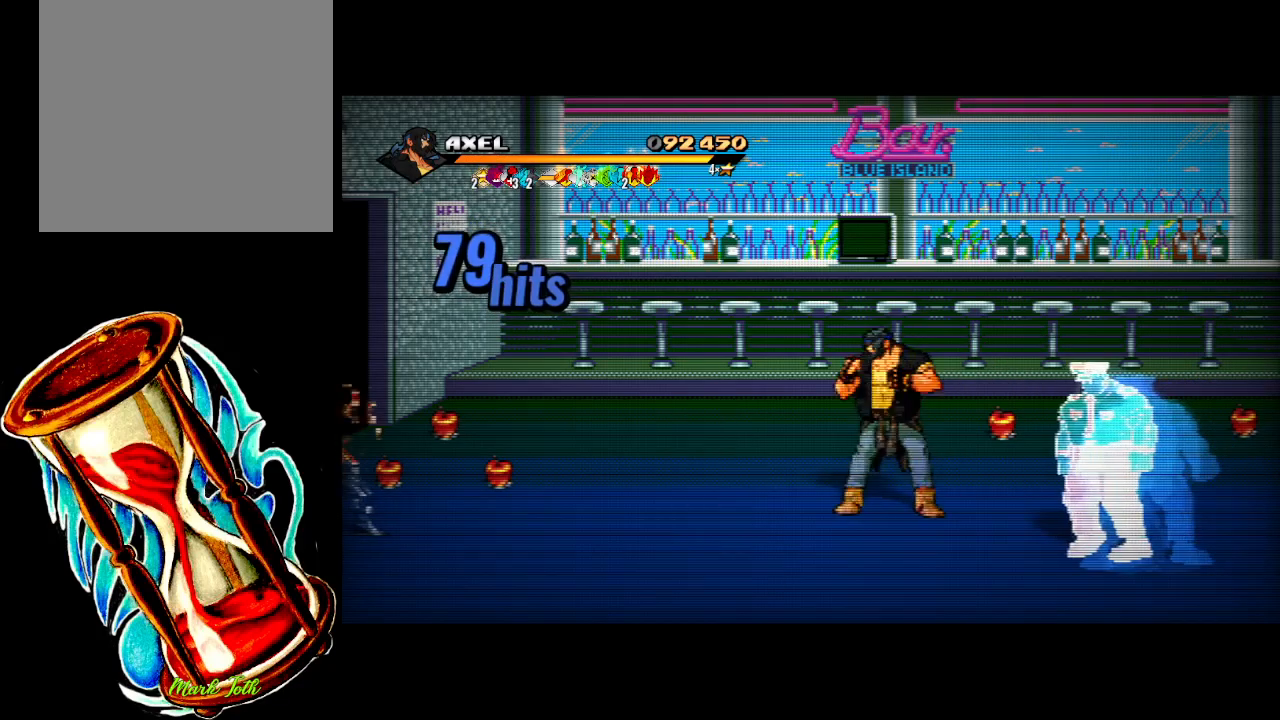
{"buttons": ["DPAD_DOWN", "DPAD_LEFT"], "events": [[33, "DPAD_LEFT", "down"], [417, "DPAD_DOWN", "down"]]}
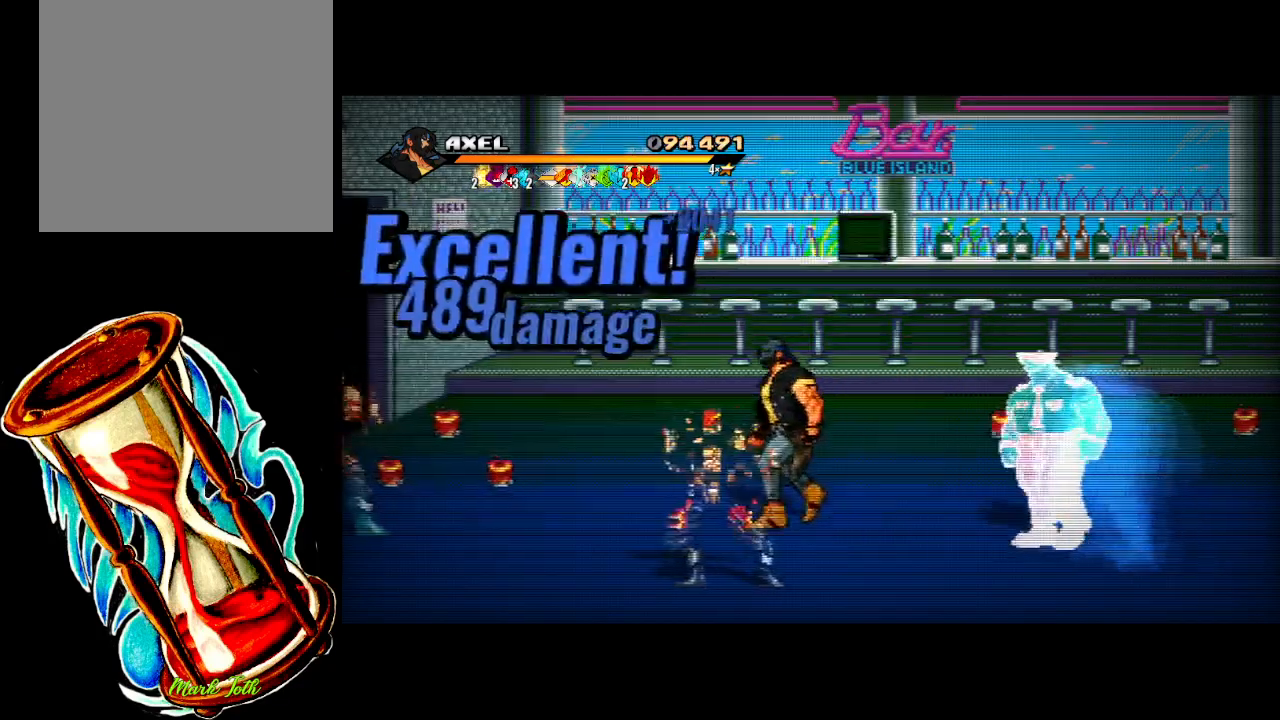
{"buttons": ["X"], "events": [[150, "DPAD_LEFT", "up"], [383, "X", "down"], [500, "DPAD_DOWN", "up"]]}
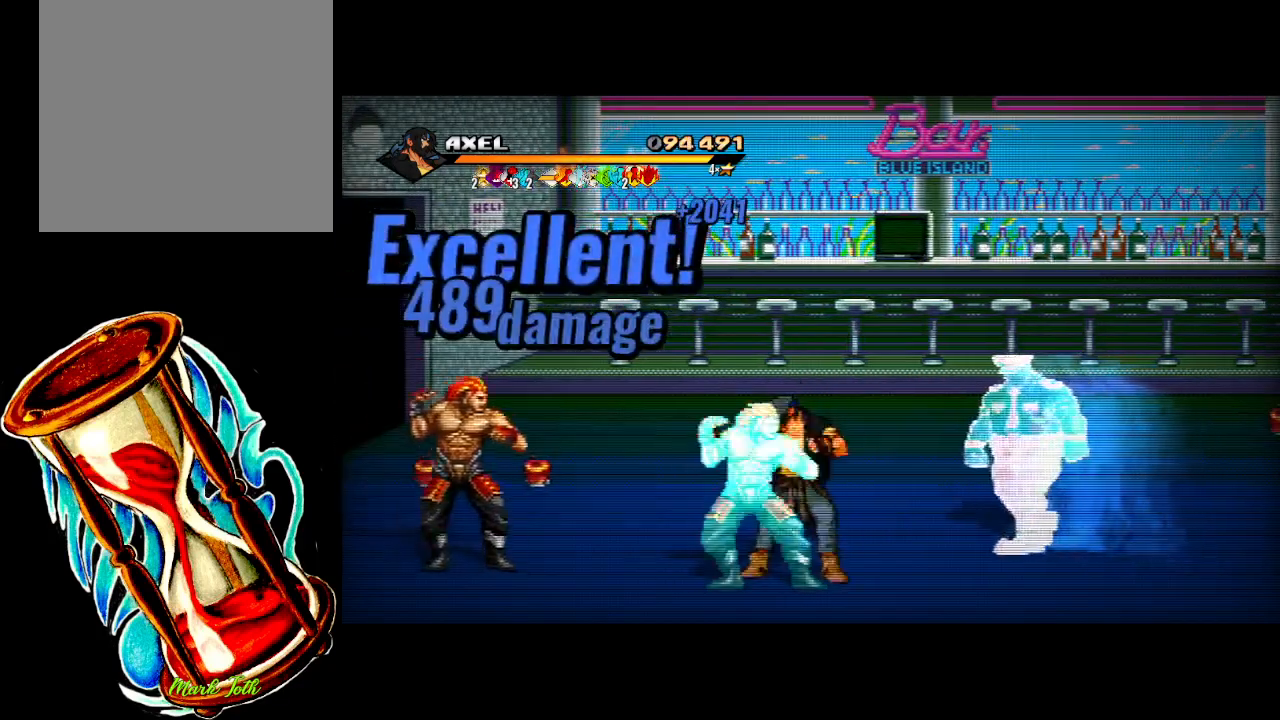
{"buttons": ["DPAD_LEFT"], "events": [[17, "X", "up"], [100, "X", "down"], [217, "X", "up"], [300, "X", "down"], [433, "X", "up"], [483, "DPAD_LEFT", "down"]]}
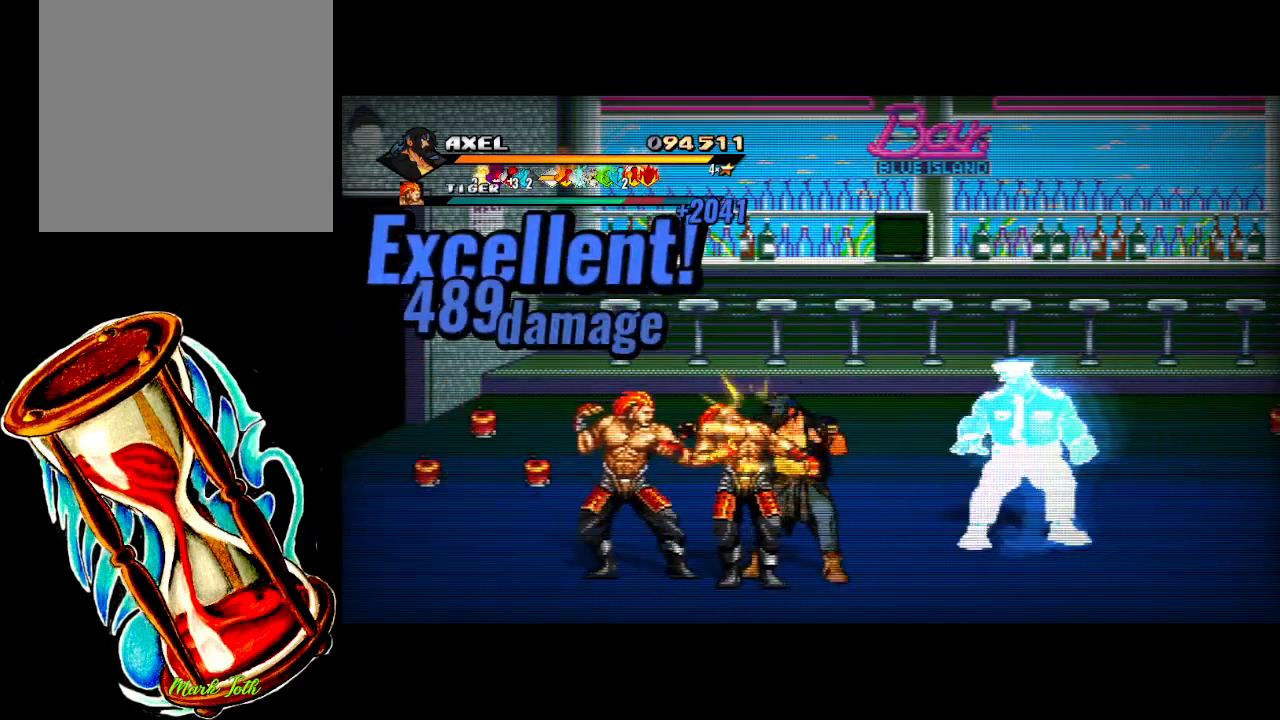
{"buttons": ["X", "DPAD_LEFT"], "events": [[33, "X", "down"], [83, "DPAD_LEFT", "up"], [133, "X", "up"], [150, "DPAD_LEFT", "down"], [217, "X", "down"], [250, "DPAD_LEFT", "up"], [300, "DPAD_LEFT", "down"], [317, "X", "up"], [400, "X", "down"]]}
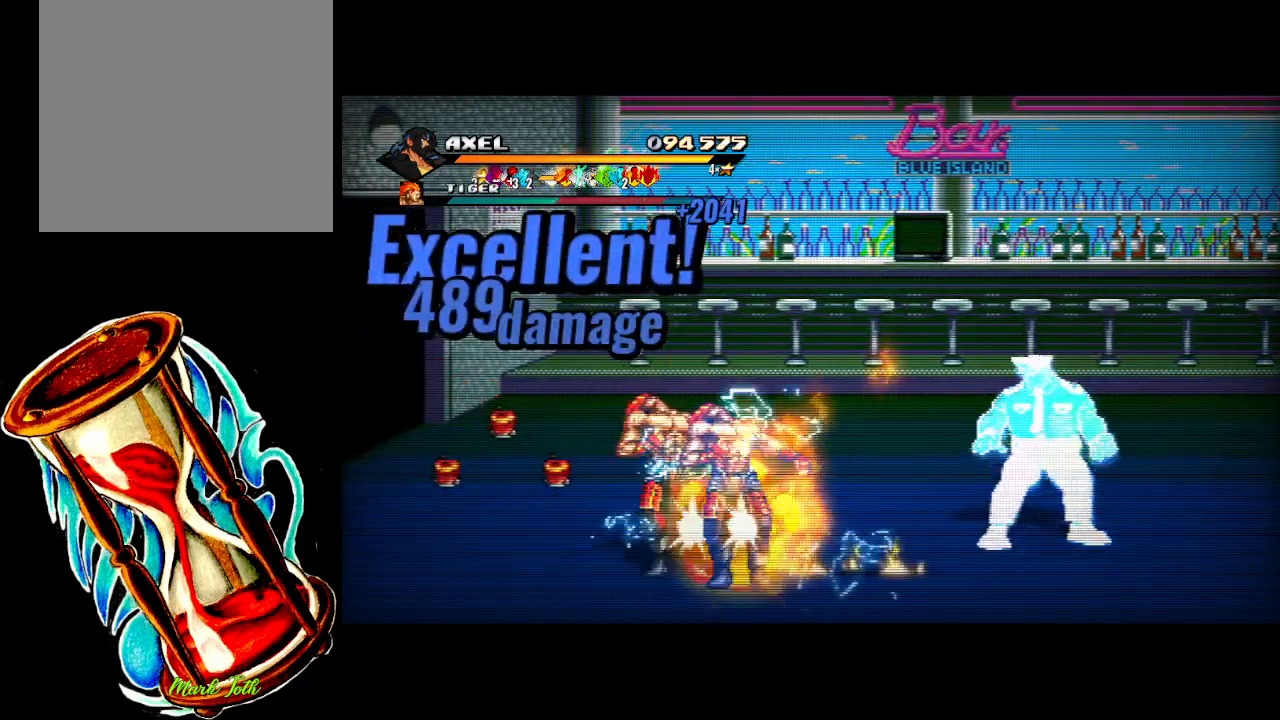
{"buttons": [], "events": [[17, "X", "up"], [83, "X", "down"], [217, "X", "up"], [333, "DPAD_LEFT", "up"]]}
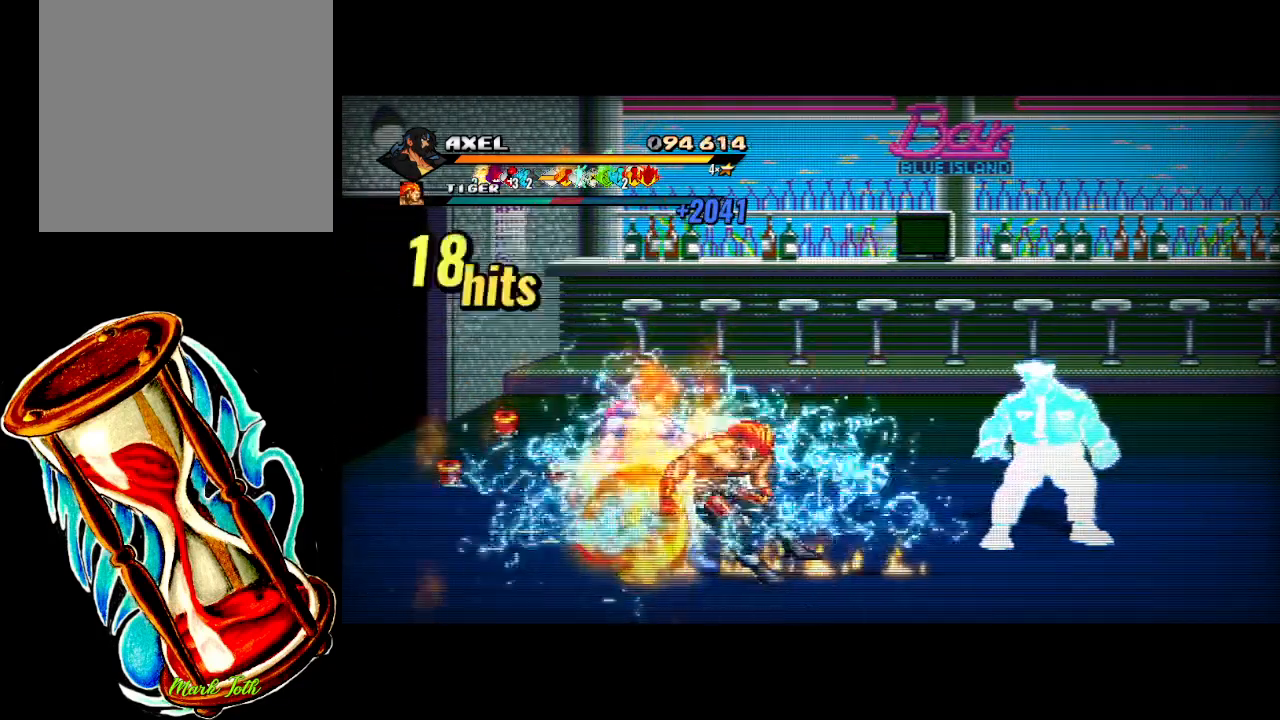
{"buttons": ["DPAD_RIGHT"], "events": [[33, "DPAD_LEFT", "down"], [117, "DPAD_LEFT", "up"], [300, "DPAD_RIGHT", "down"], [400, "DPAD_RIGHT", "up"], [400, "X", "down"], [467, "DPAD_RIGHT", "down"], [467, "X", "up"]]}
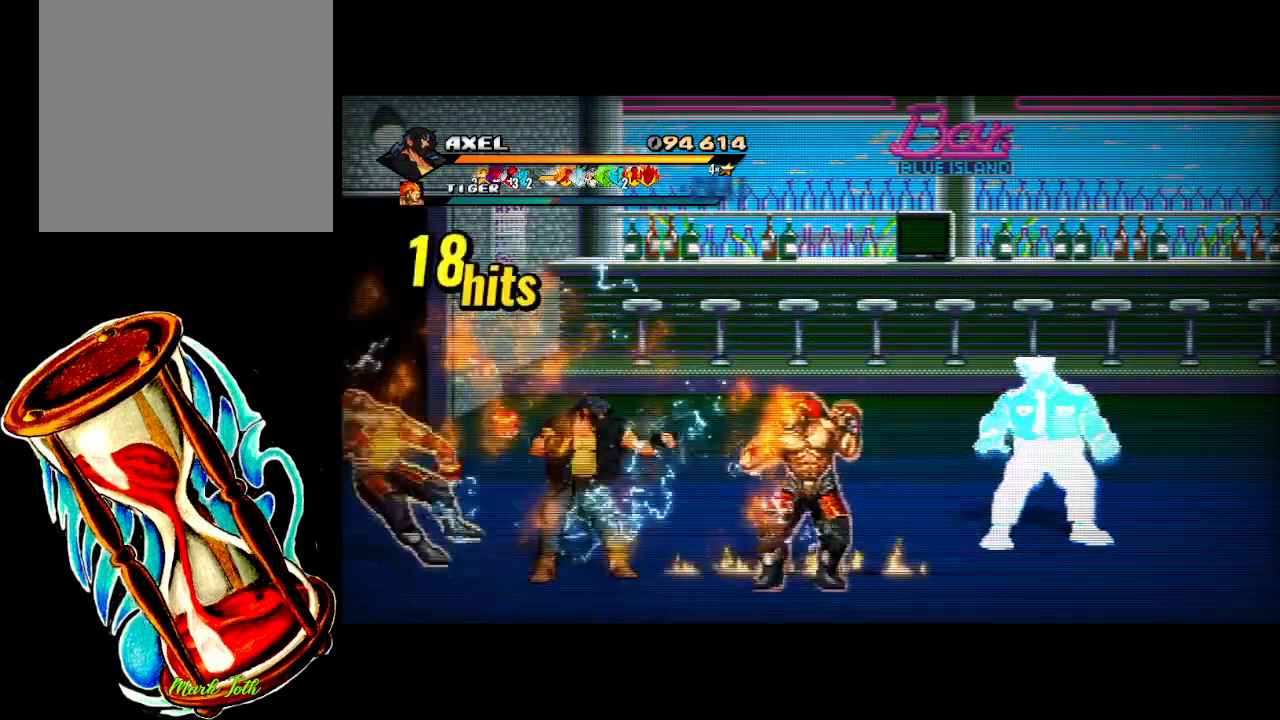
{"buttons": [], "events": [[50, "X", "down"], [250, "X", "up"], [283, "DPAD_RIGHT", "up"], [383, "DPAD_RIGHT", "down"], [483, "DPAD_RIGHT", "up"]]}
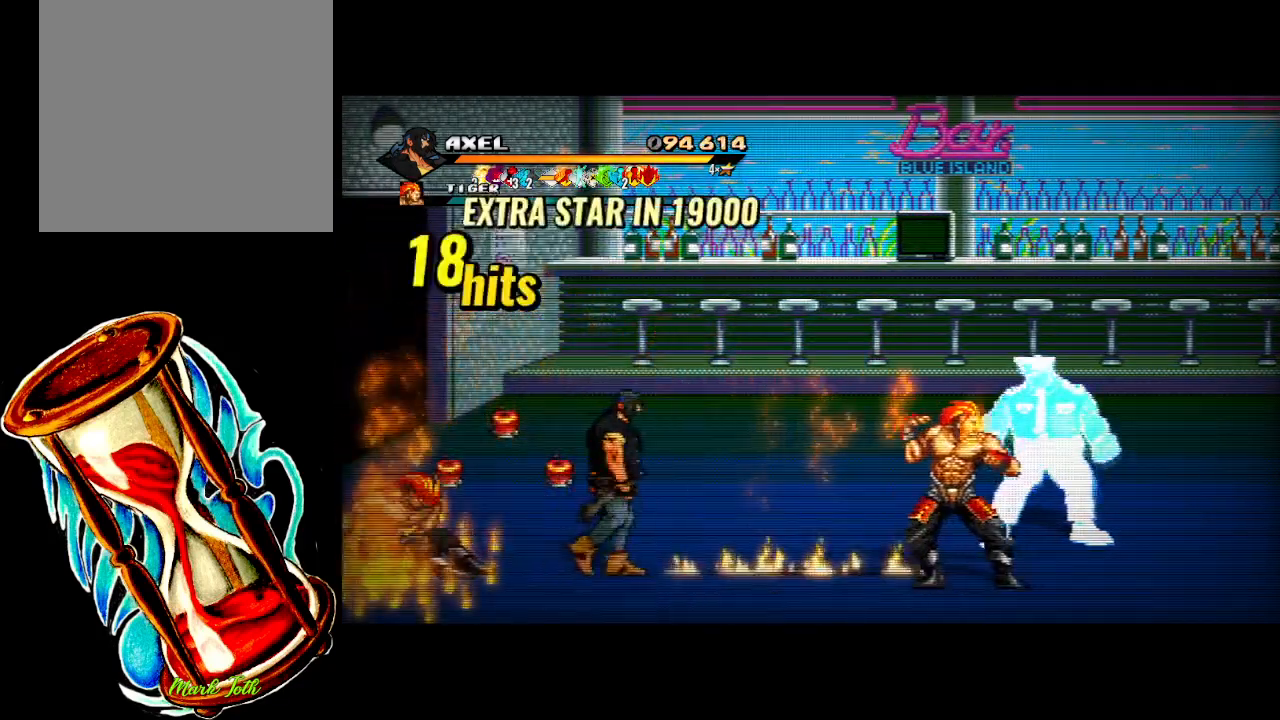
{"buttons": ["DPAD_LEFT"], "events": [[33, "DPAD_RIGHT", "down"], [417, "DPAD_RIGHT", "up"], [500, "DPAD_LEFT", "down"]]}
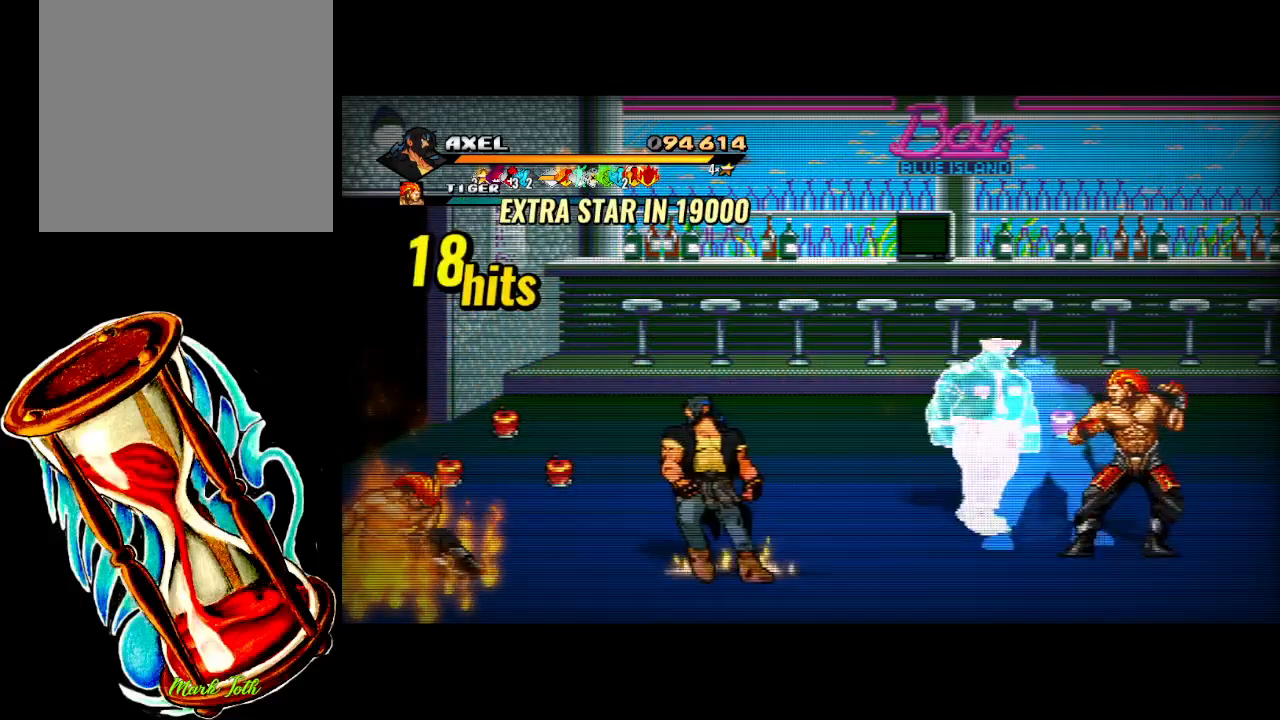
{"buttons": ["DPAD_LEFT"], "events": [[250, "DPAD_LEFT", "up"], [350, "DPAD_LEFT", "down"], [417, "DPAD_LEFT", "up"], [467, "DPAD_LEFT", "down"]]}